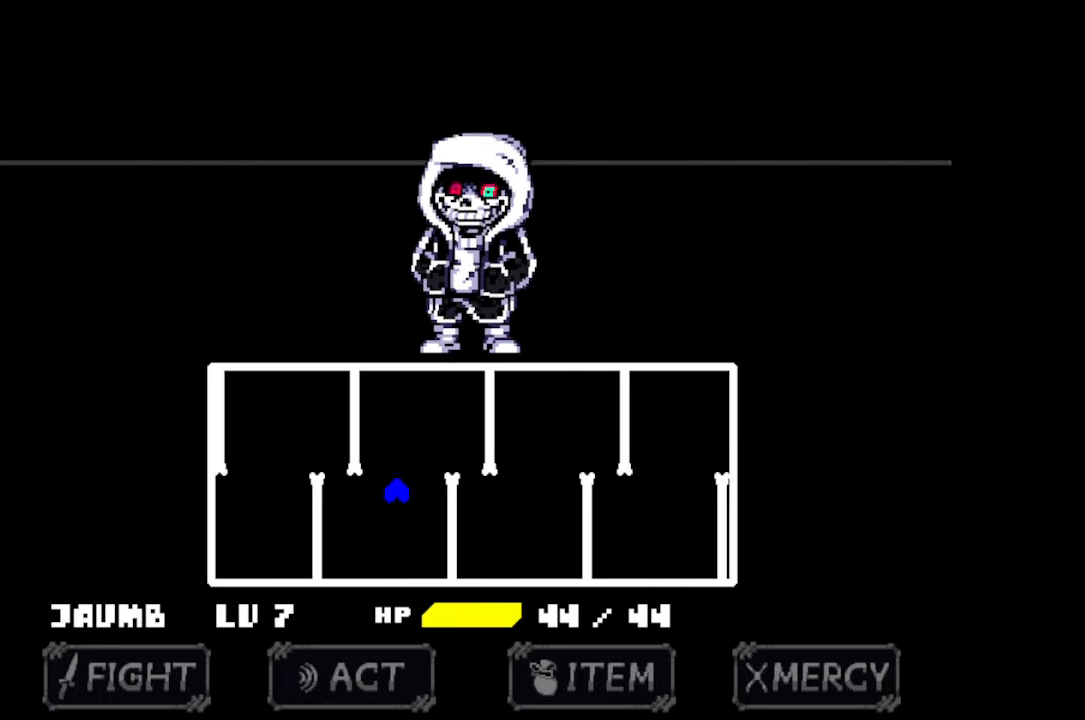
Gameplay with keyboard and mouse; each line is a JSON object with the keys and mouse buttons held at the frame after it. "events" lists presses ("down") and releases ("up") of "c", "down", "left", "right", "up", "x", "z", "mouse_left" and "mouse_right" between this image and that frame as [ms after this image, input, new state], when the widget could be followed in between. "mouse_left", "mouse_right" = the "left", "right" buttons of the "mouse" list. No other keys are recorded. Mouse movement is not recorded.
{"keys": ["up"], "mouse": [], "events": [[33, "left", "up"], [33, "right", "down"], [166, "down", "up"], [266, "up", "down"], [466, "right", "up"]]}
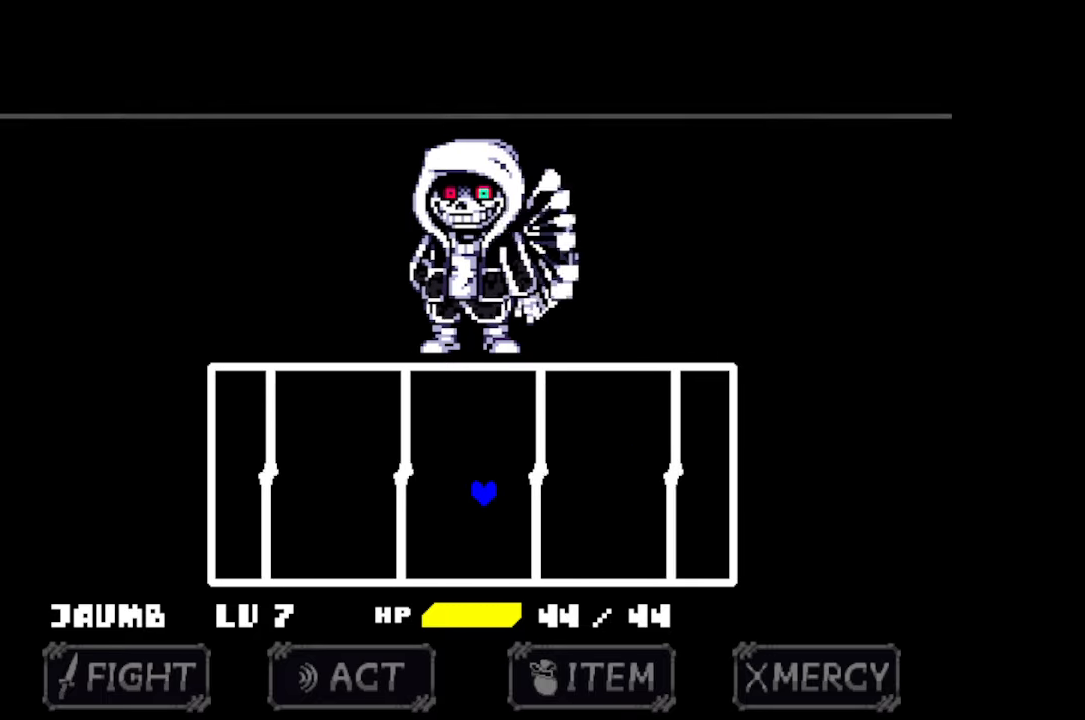
{"keys": ["left"], "mouse": [], "events": [[33, "left", "down"], [500, "up", "up"]]}
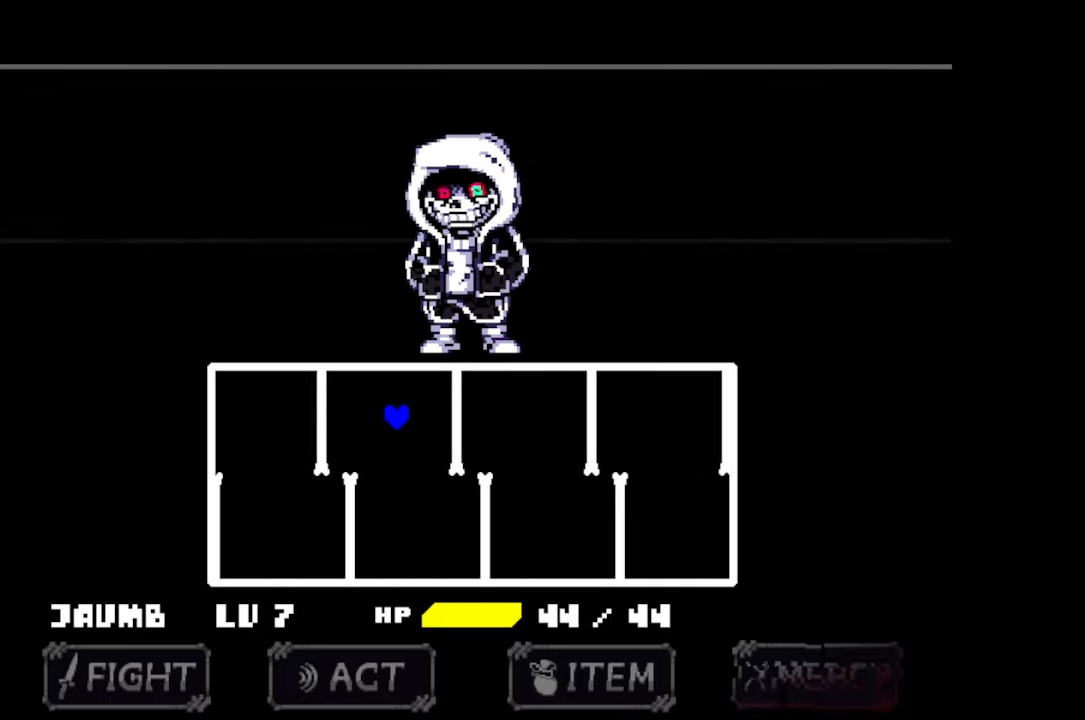
{"keys": ["right"], "mouse": [], "events": [[333, "right", "down"], [366, "left", "up"]]}
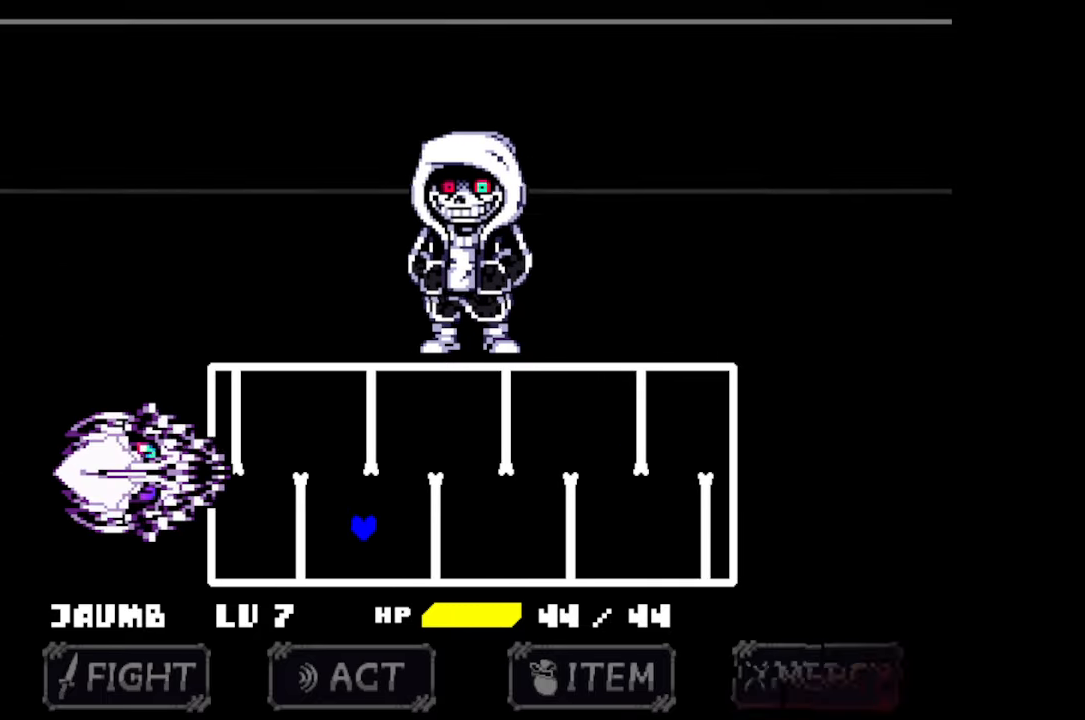
{"keys": ["right"], "mouse": [], "events": []}
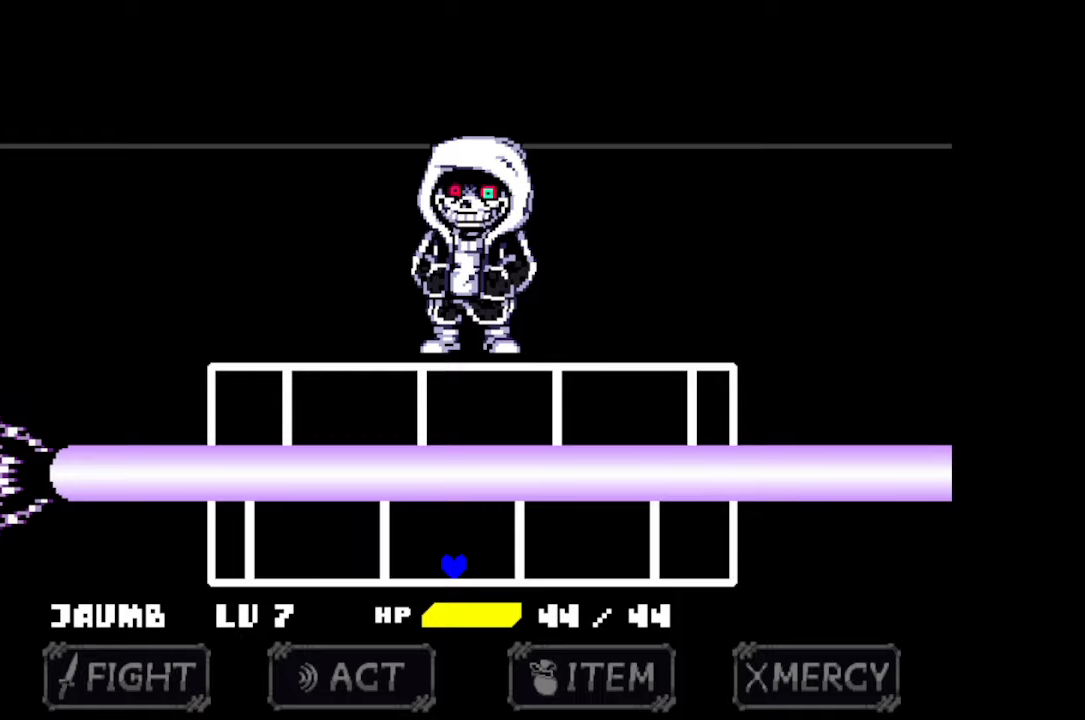
{"keys": ["left", "up"], "mouse": [], "events": [[233, "up", "down"], [467, "right", "up"], [500, "left", "down"]]}
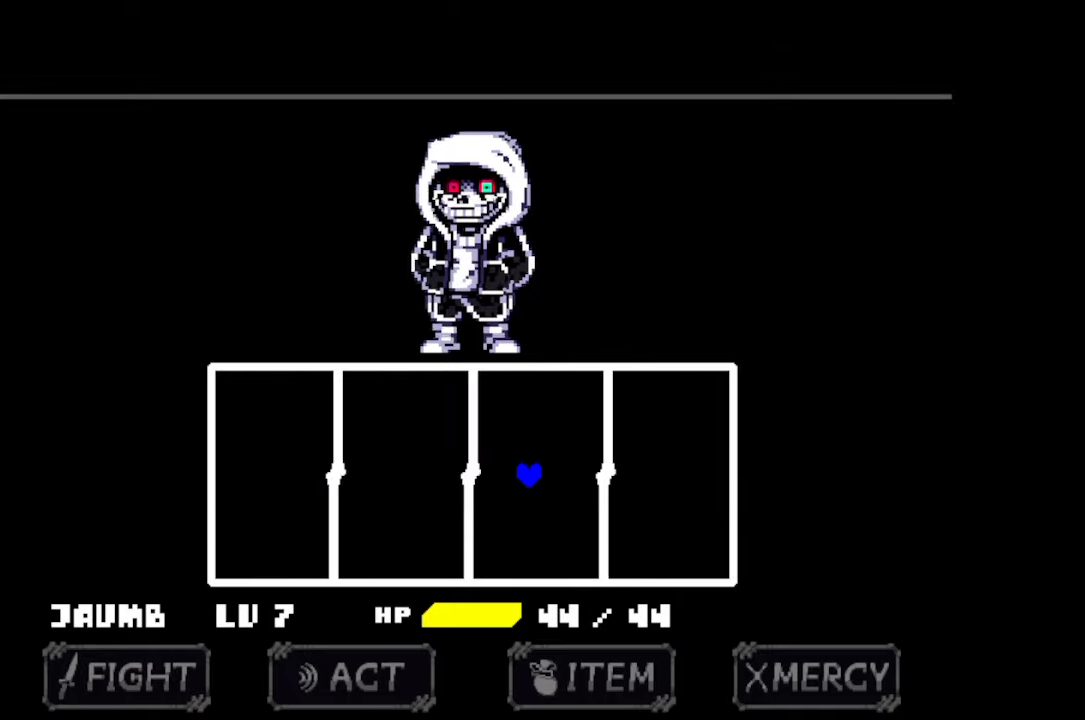
{"keys": ["left"], "mouse": [], "events": [[367, "up", "up"]]}
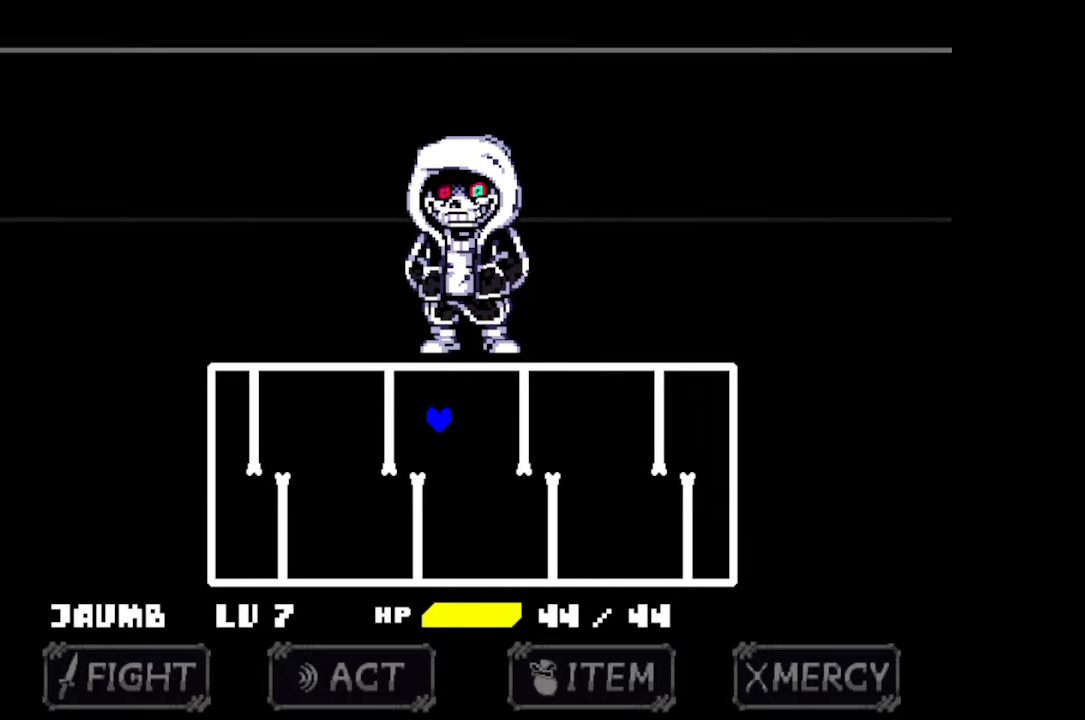
{"keys": ["right", "up"], "mouse": [], "events": [[233, "left", "up"], [233, "right", "down"], [433, "up", "down"]]}
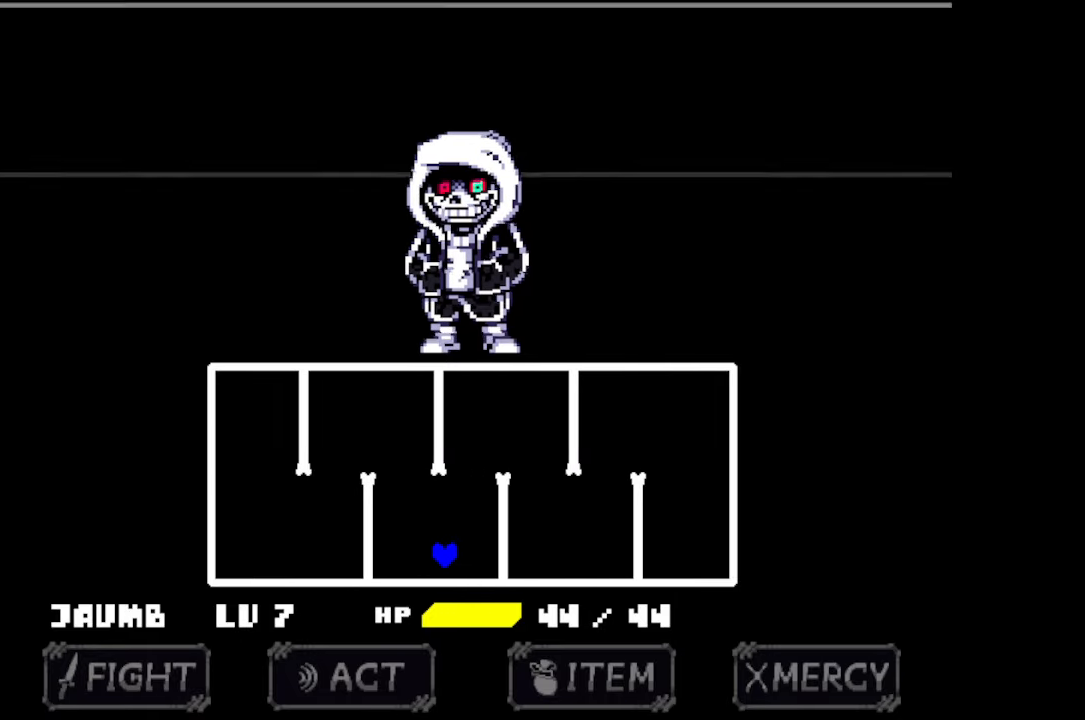
{"keys": ["left"], "mouse": [], "events": [[167, "right", "up"], [267, "left", "down"], [400, "up", "up"]]}
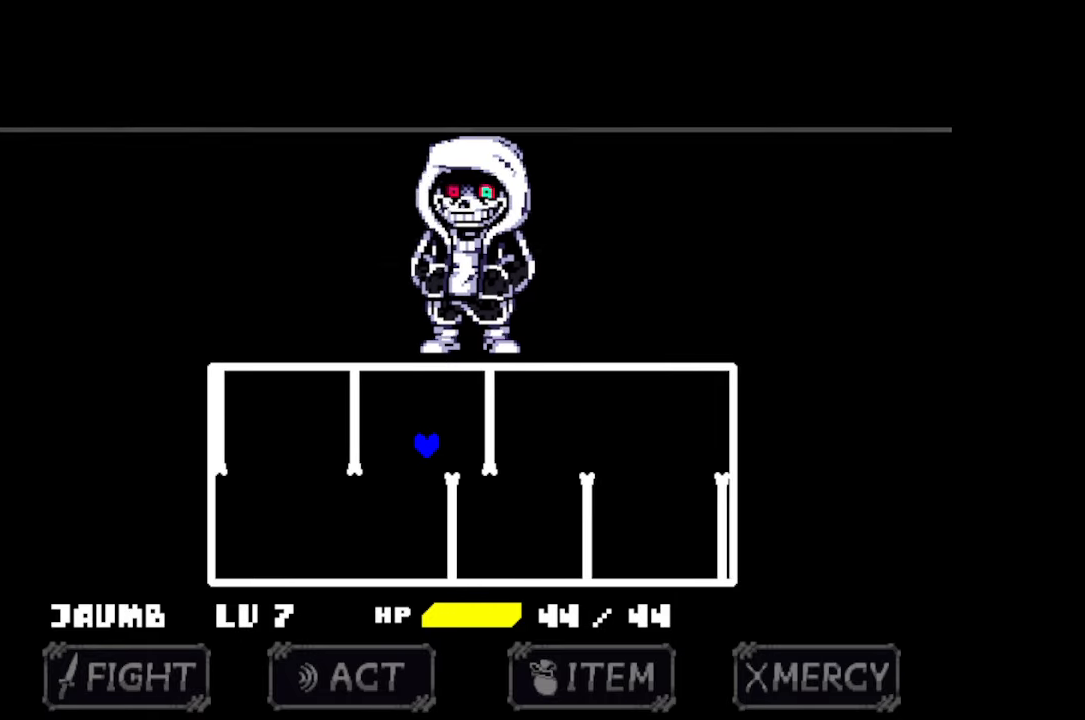
{"keys": [], "mouse": [], "events": [[100, "left", "up"], [200, "right", "down"], [467, "right", "up"]]}
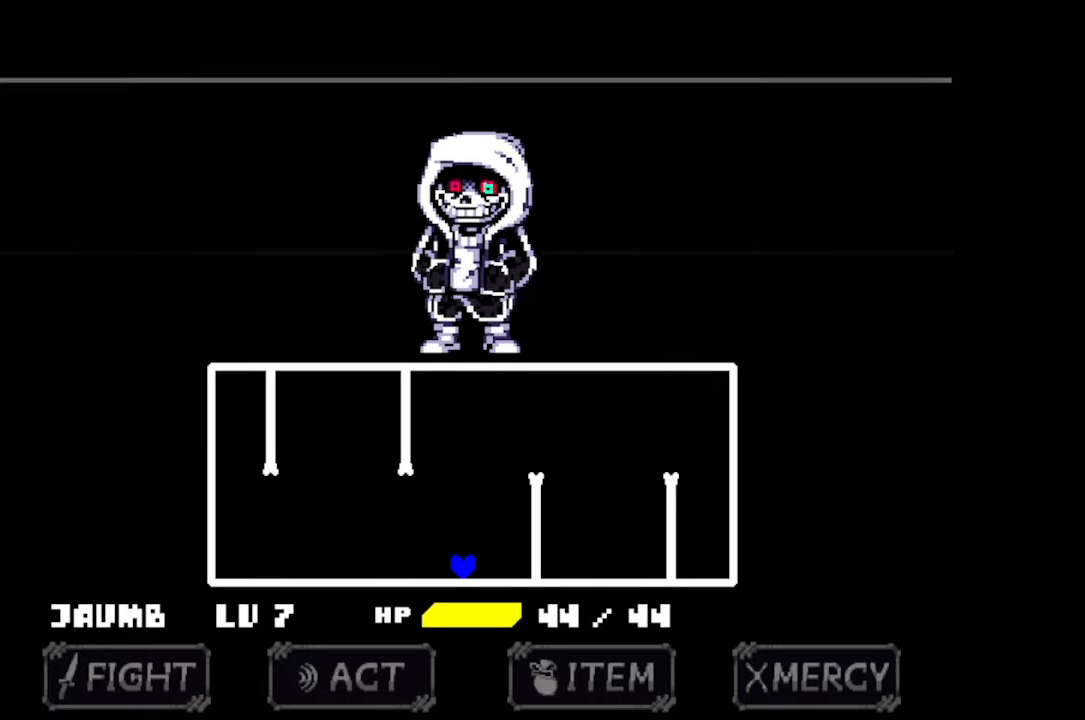
{"keys": [], "mouse": [], "events": []}
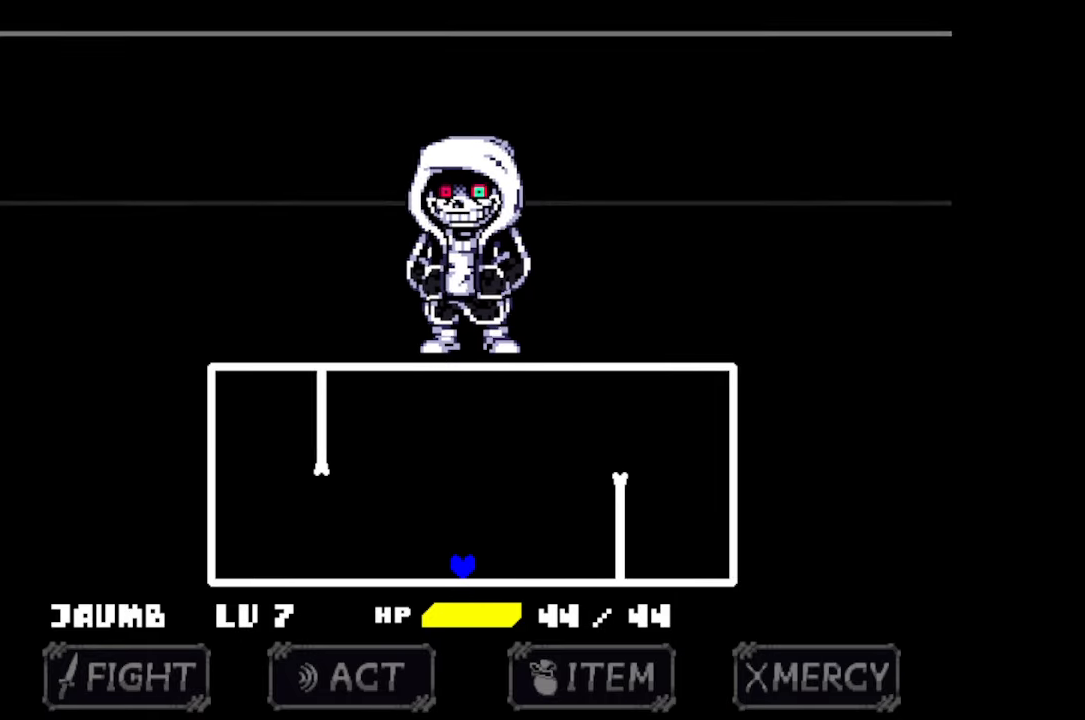
{"keys": [], "mouse": [], "events": []}
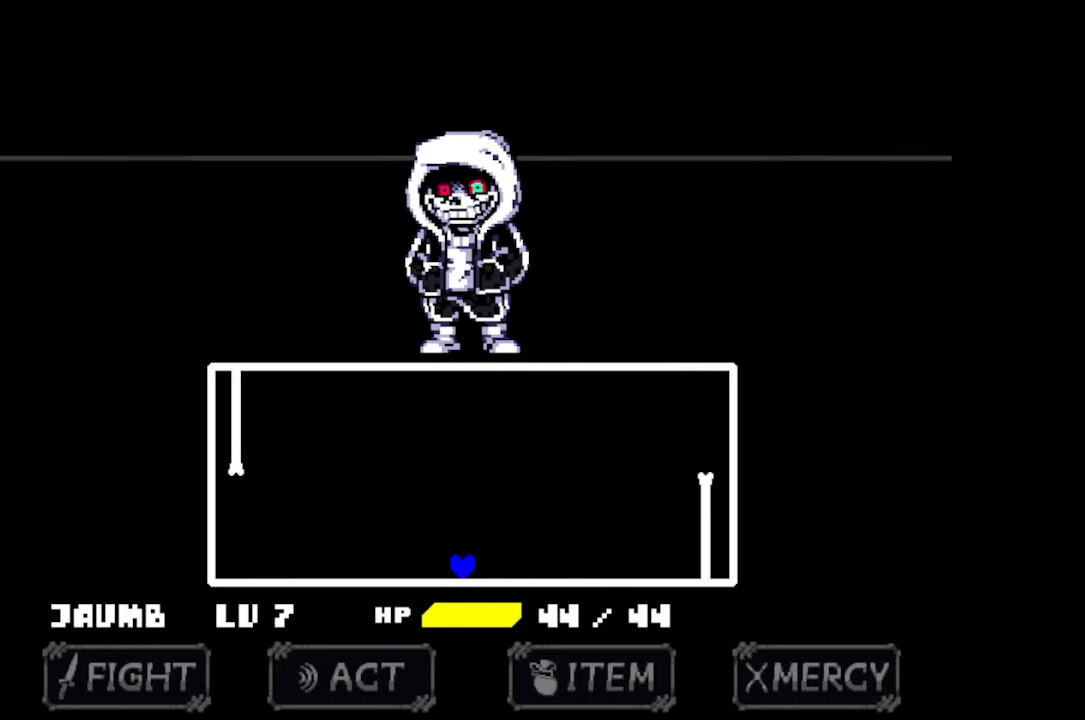
{"keys": [], "mouse": [], "events": []}
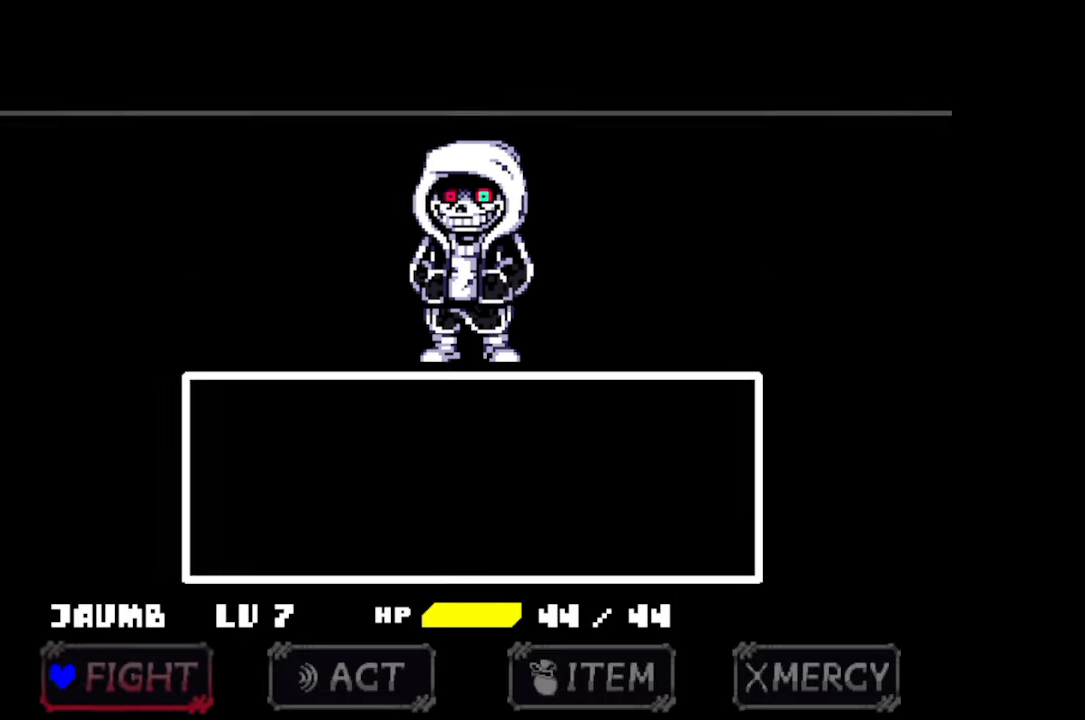
{"keys": [], "mouse": [], "events": [[67, "z", "down"], [167, "z", "up"], [200, "z", "down"], [267, "z", "up"], [300, "z", "down"], [333, "z", "up"], [400, "z", "down"], [433, "z", "up"]]}
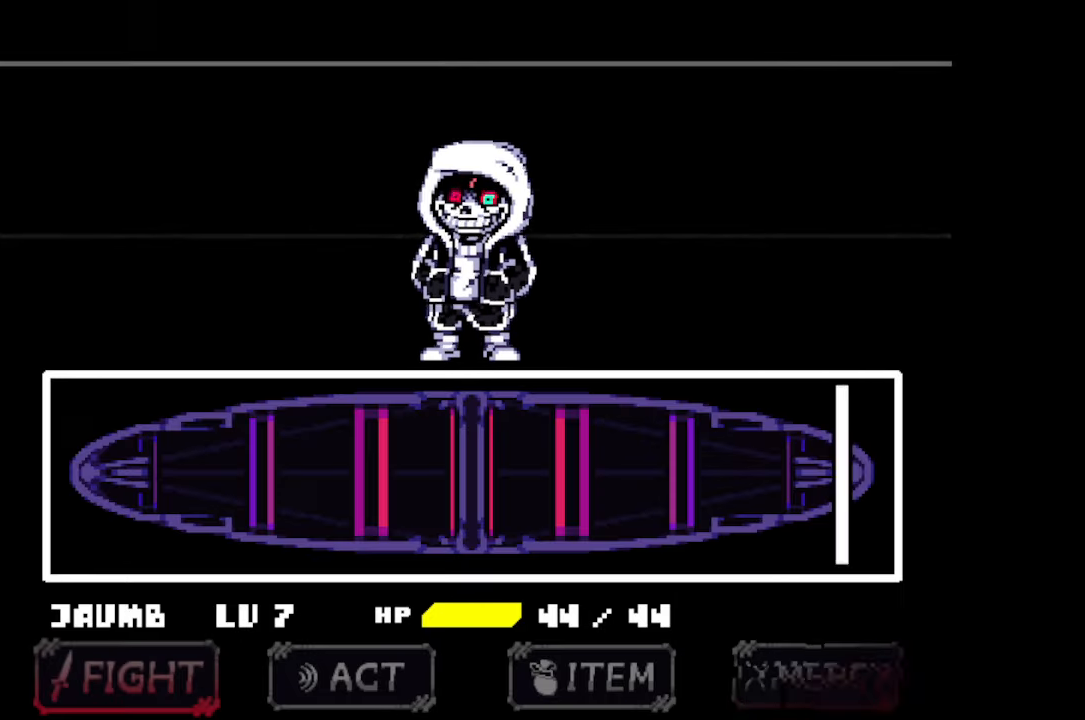
{"keys": [], "mouse": [], "events": [[67, "z", "down"], [133, "z", "up"], [167, "z", "down"], [233, "z", "up"]]}
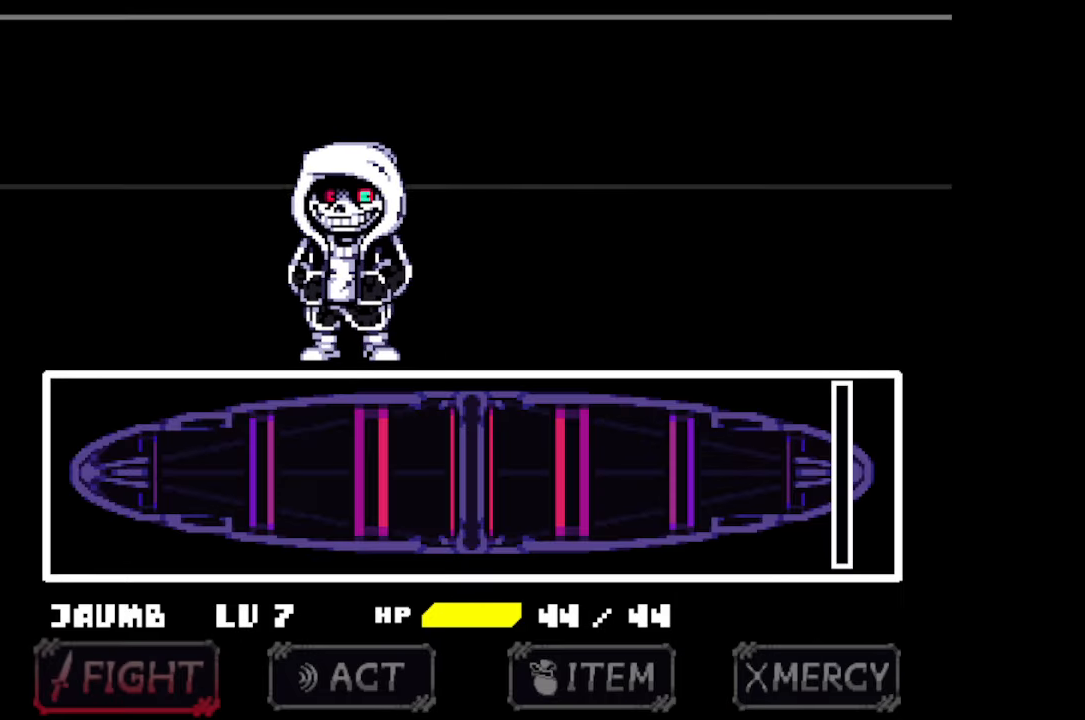
{"keys": [], "mouse": [], "events": []}
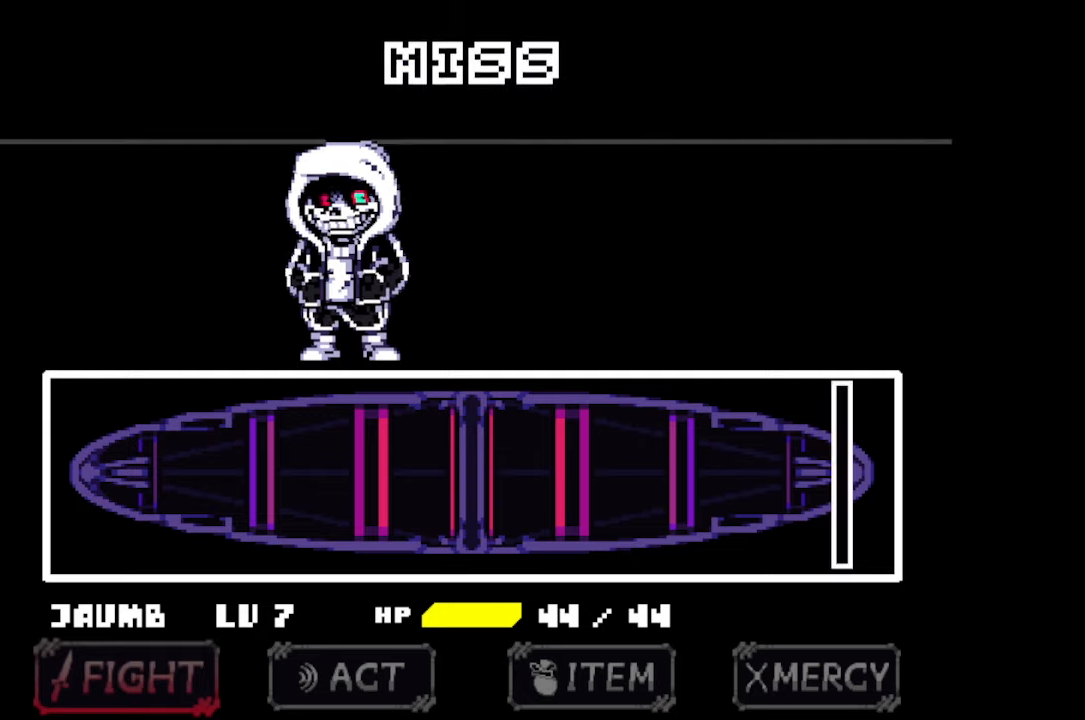
{"keys": [], "mouse": [], "events": []}
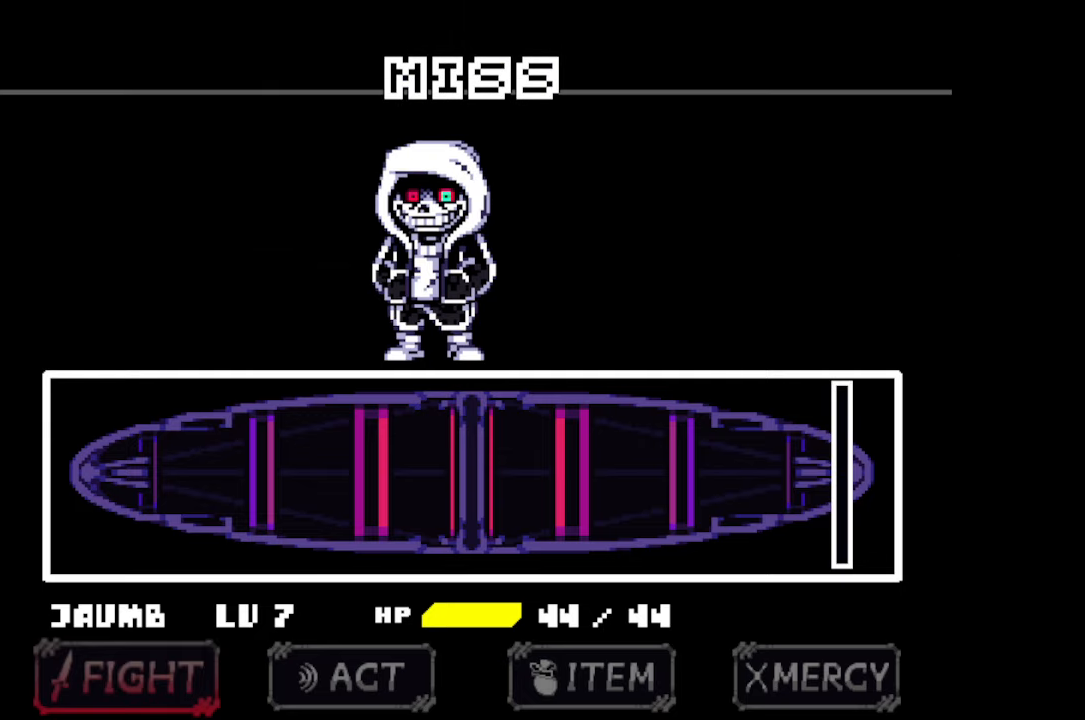
{"keys": ["x", "z"], "mouse": [], "events": [[300, "z", "down"], [367, "z", "up"], [400, "x", "down"], [467, "x", "up"], [467, "z", "down"], [500, "x", "down"]]}
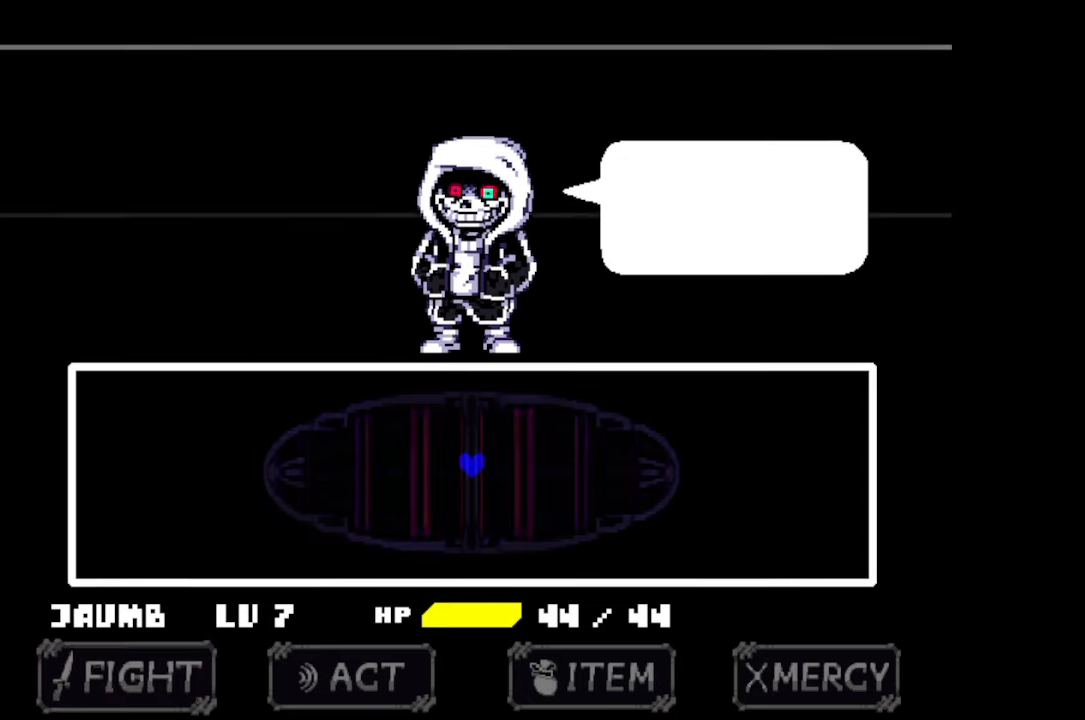
{"keys": ["right"], "mouse": [], "events": [[100, "z", "up"], [134, "z", "down"], [200, "x", "up"], [234, "x", "down"], [267, "x", "up"], [267, "z", "up"], [434, "right", "down"]]}
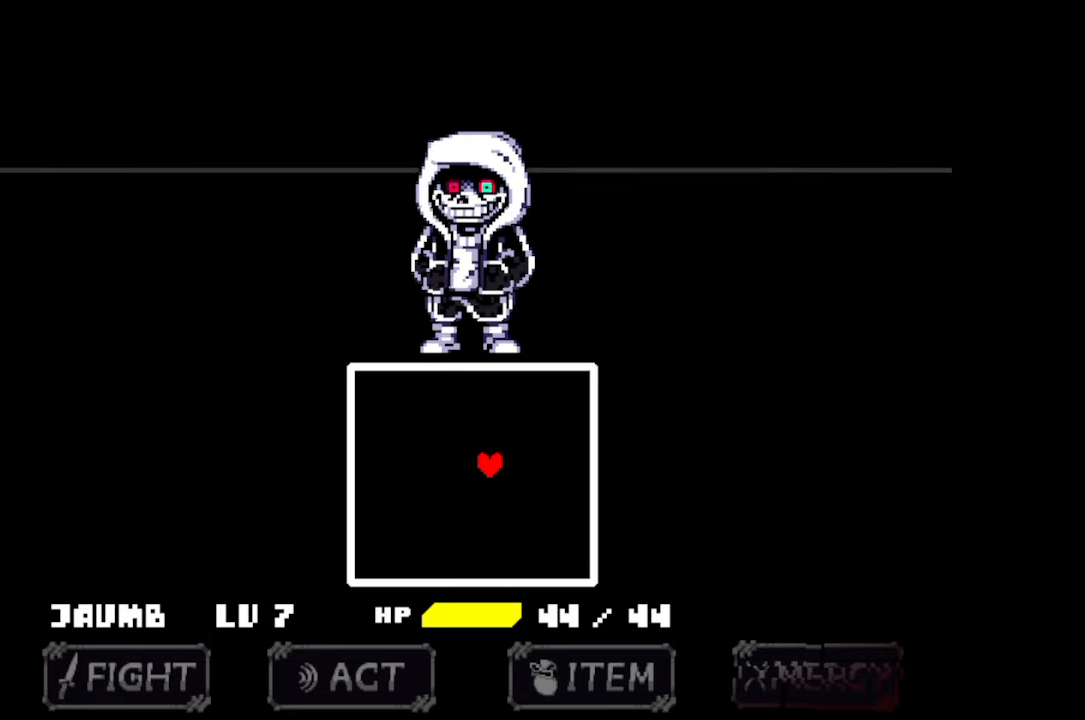
{"keys": [], "mouse": [], "events": [[200, "right", "up"], [434, "up", "down"], [500, "up", "up"]]}
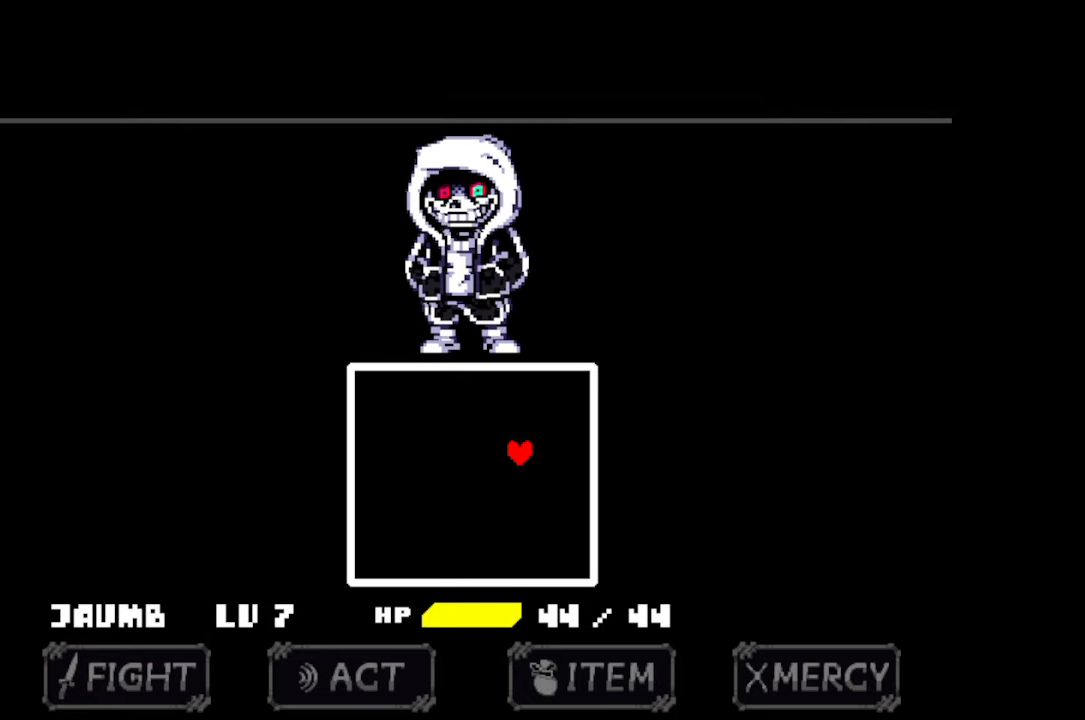
{"keys": ["down"], "mouse": [], "events": [[500, "down", "down"]]}
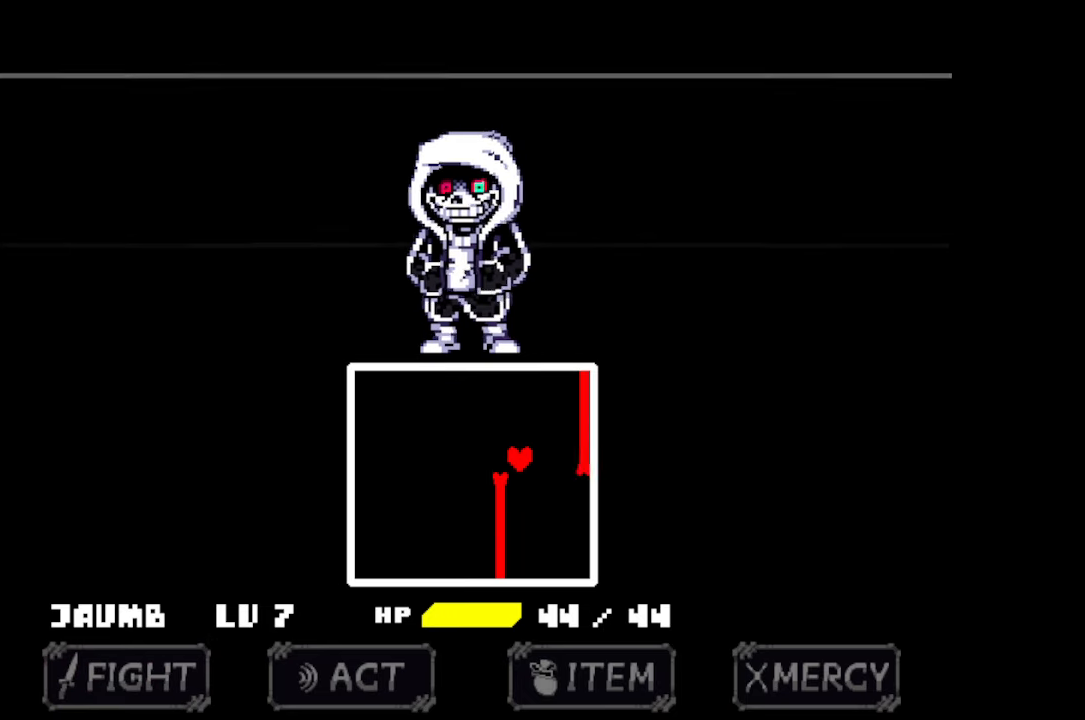
{"keys": ["up"], "mouse": [], "events": [[267, "down", "up"], [467, "up", "down"]]}
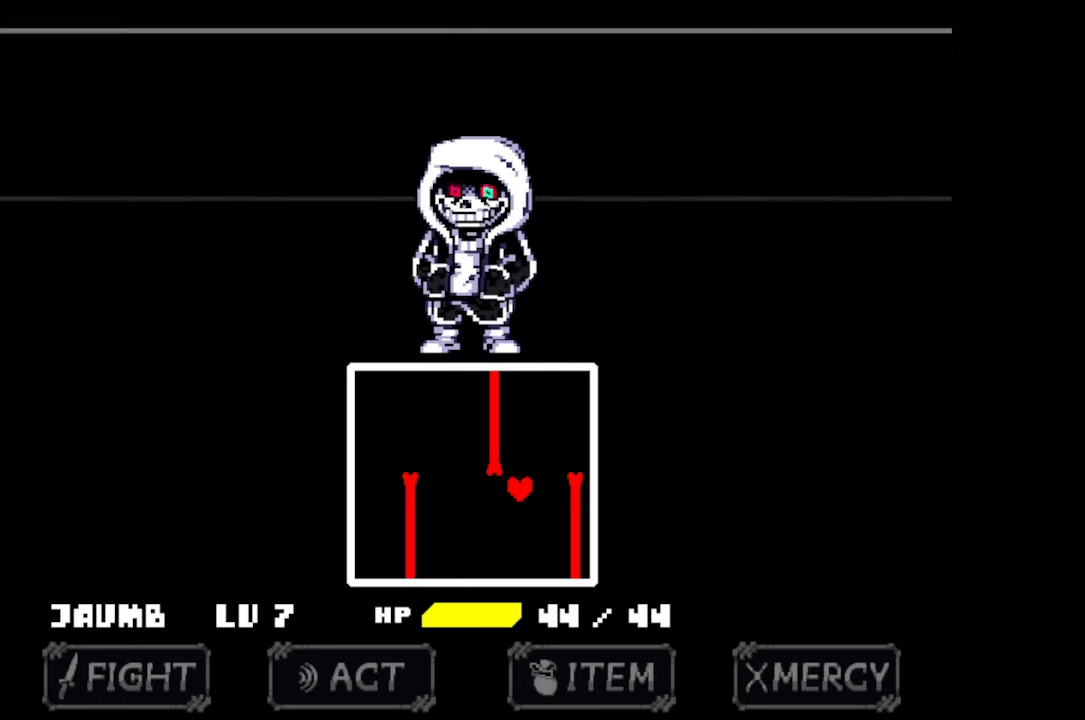
{"keys": ["down"], "mouse": [], "events": [[200, "up", "up"], [434, "down", "down"]]}
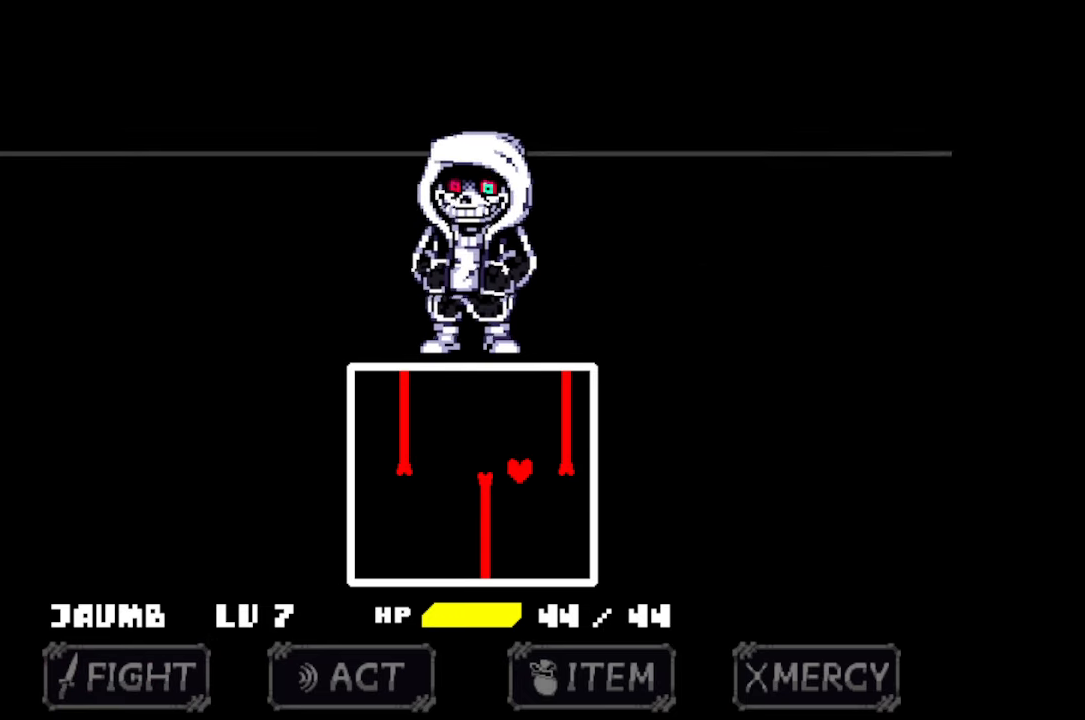
{"keys": ["up"], "mouse": [], "events": [[167, "down", "up"], [367, "up", "down"]]}
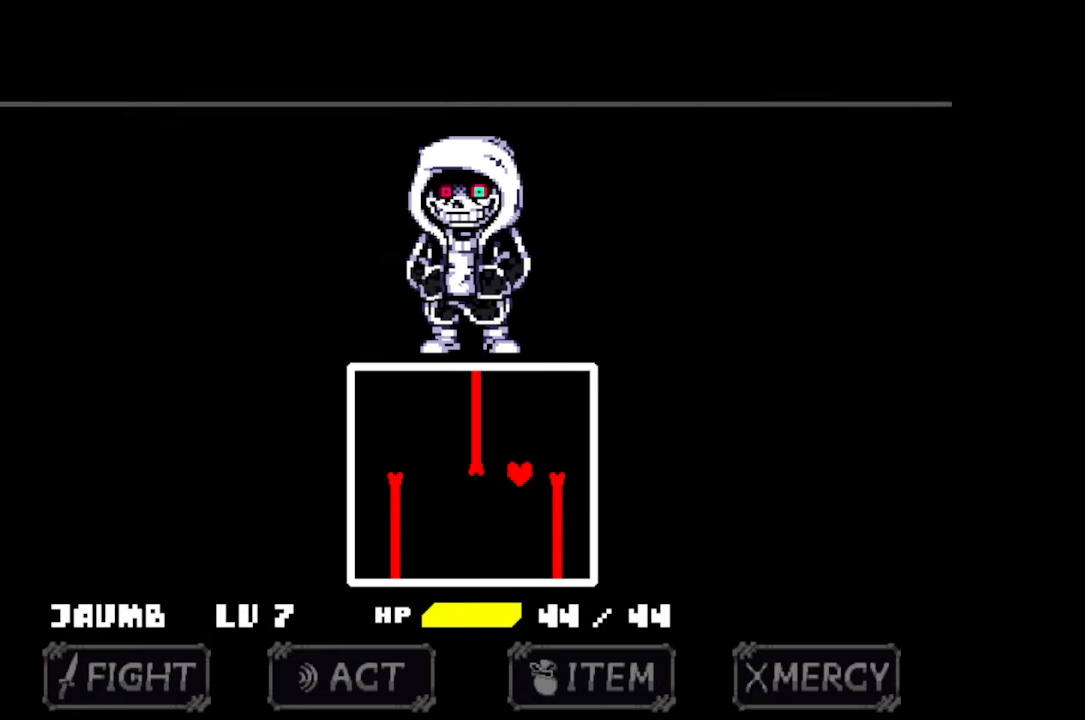
{"keys": ["down"], "mouse": [], "events": [[134, "up", "up"], [334, "down", "down"]]}
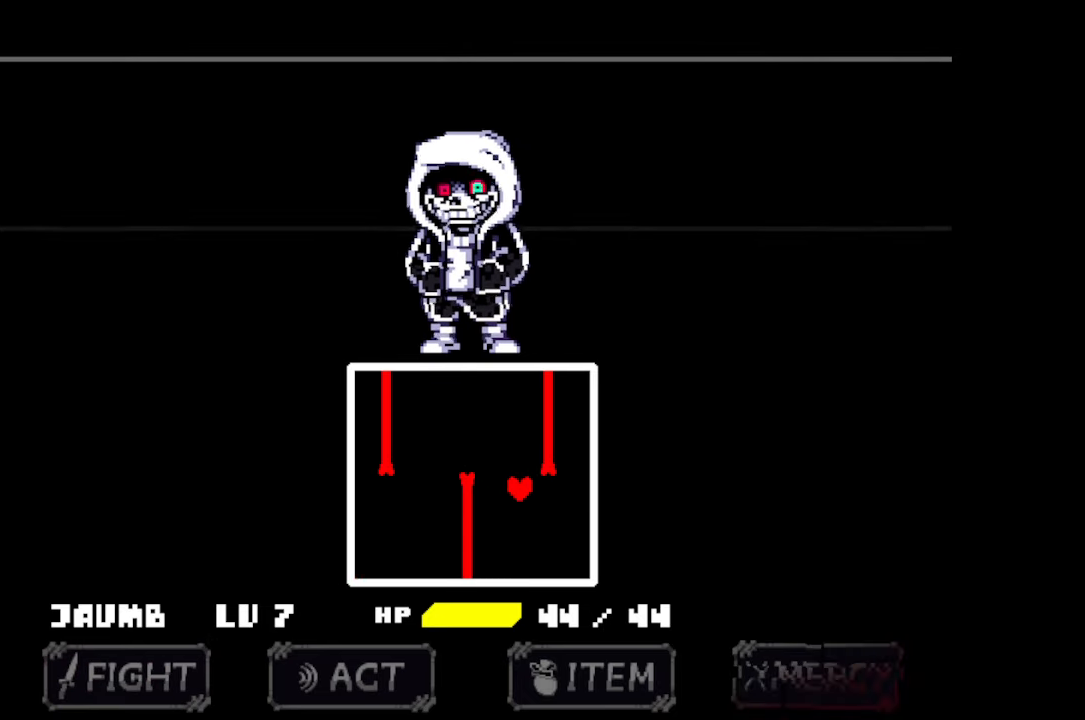
{"keys": ["up"], "mouse": [], "events": [[67, "down", "up"], [266, "up", "down"]]}
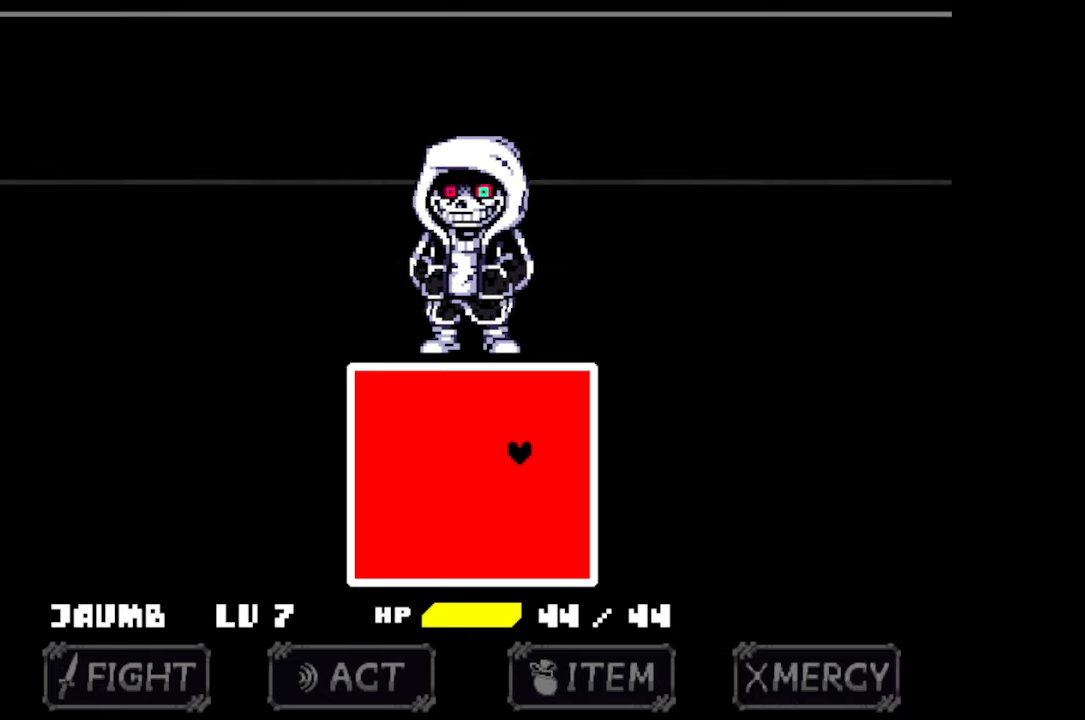
{"keys": [], "mouse": [], "events": [[33, "up", "up"], [233, "down", "down"], [500, "down", "up"]]}
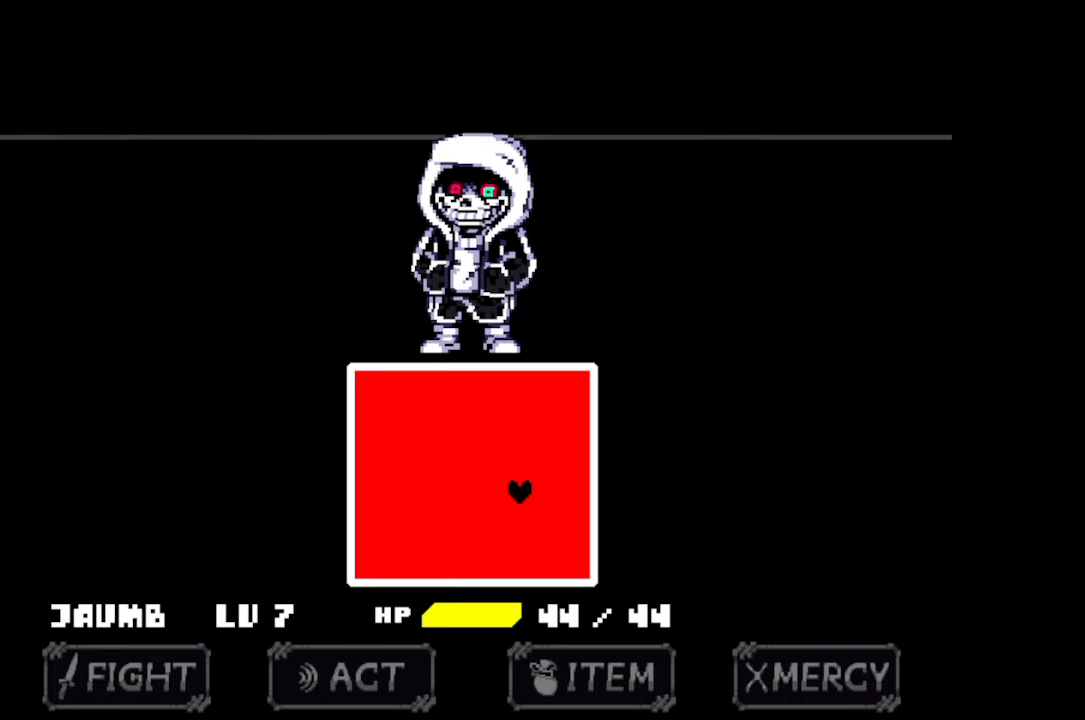
{"keys": [], "mouse": [], "events": [[133, "up", "down"], [433, "up", "up"]]}
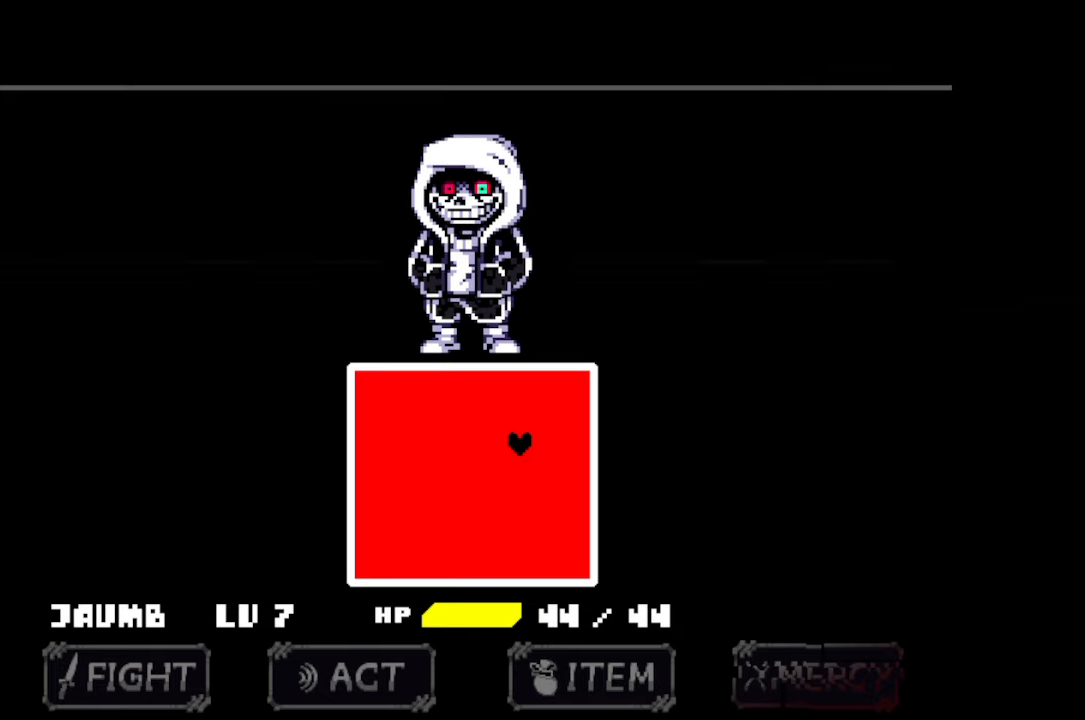
{"keys": [], "mouse": [], "events": [[133, "down", "down"], [400, "down", "up"]]}
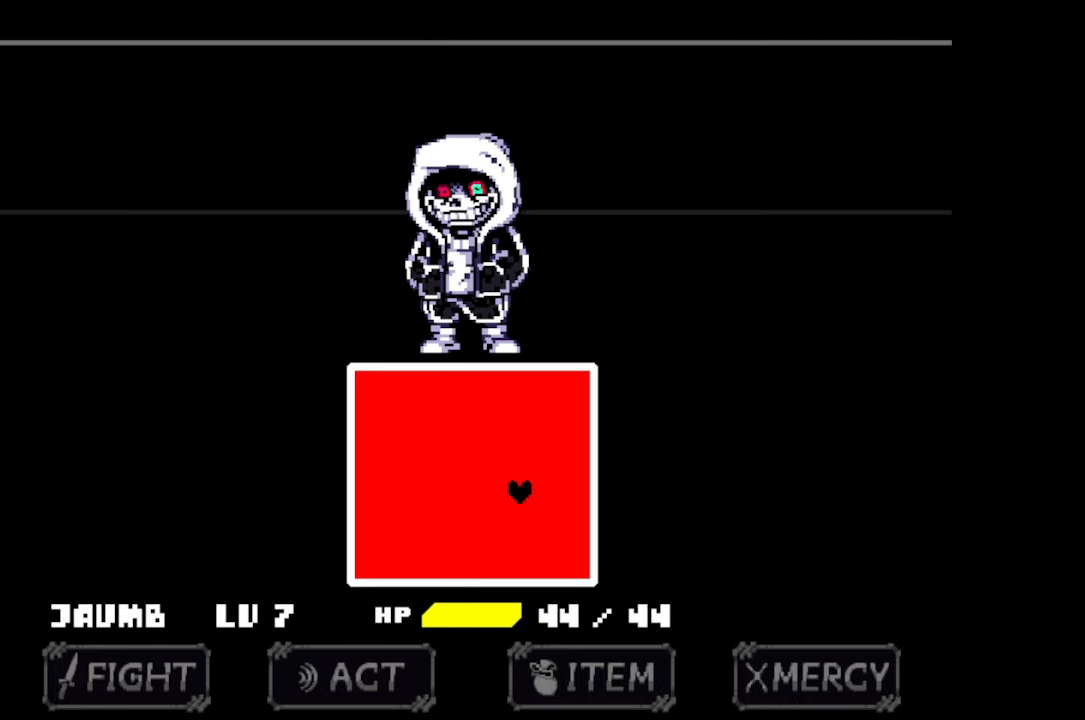
{"keys": ["down"], "mouse": [], "events": [[33, "up", "down"], [300, "up", "up"], [466, "down", "down"]]}
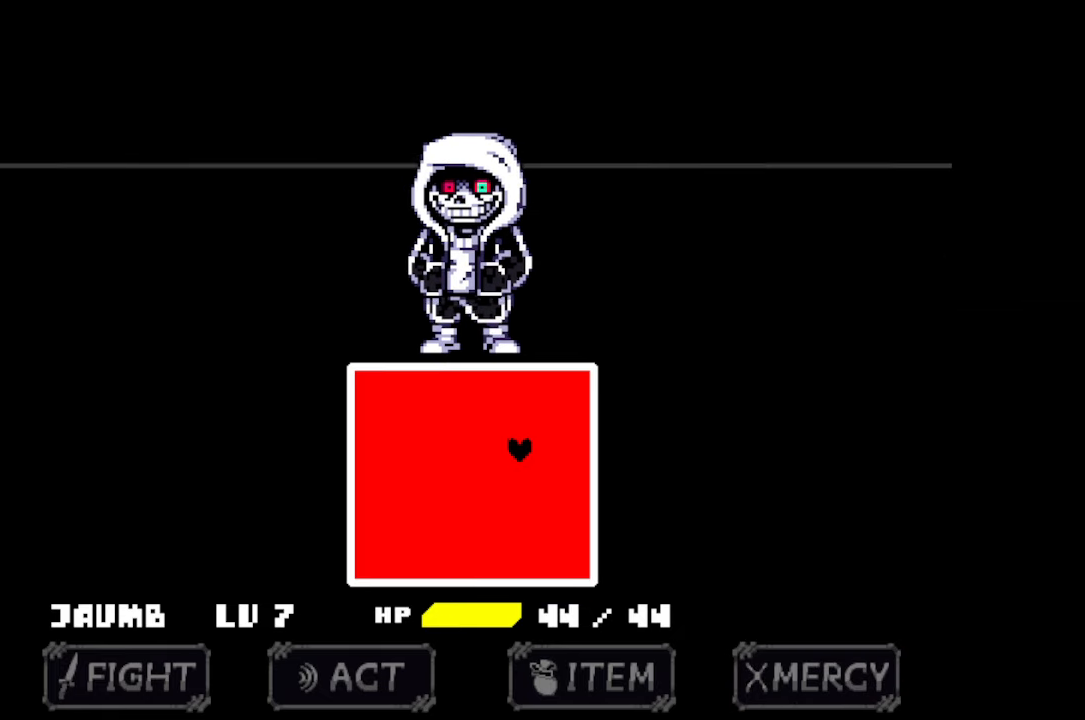
{"keys": ["up"], "mouse": [], "events": [[300, "down", "up"], [366, "up", "down"]]}